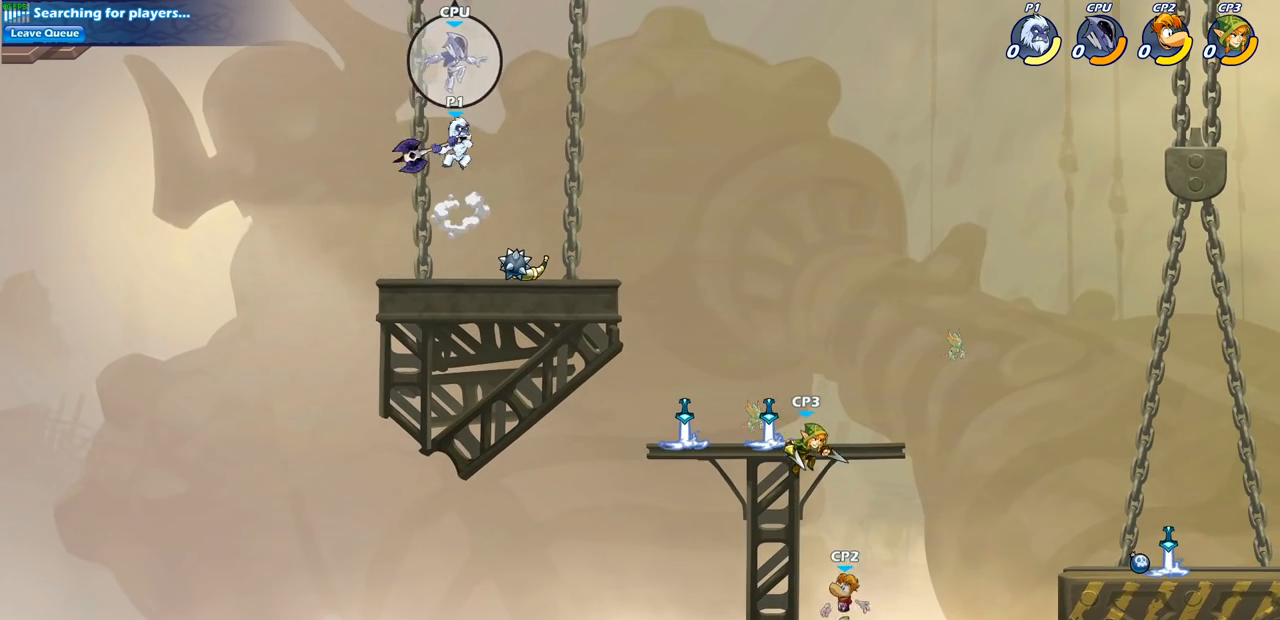
Gameplay with a controller (PlayStation layout); each line is a JSON object with the inputs held at the frame after it. "events" lists button and stick changes between this image and that frame as [ms after this image, input, new state], when the widget could be followed in between.
{"buttons": [], "left_stick": "center", "right_stick": "center", "events": [[33, "SQUARE", "up"]]}
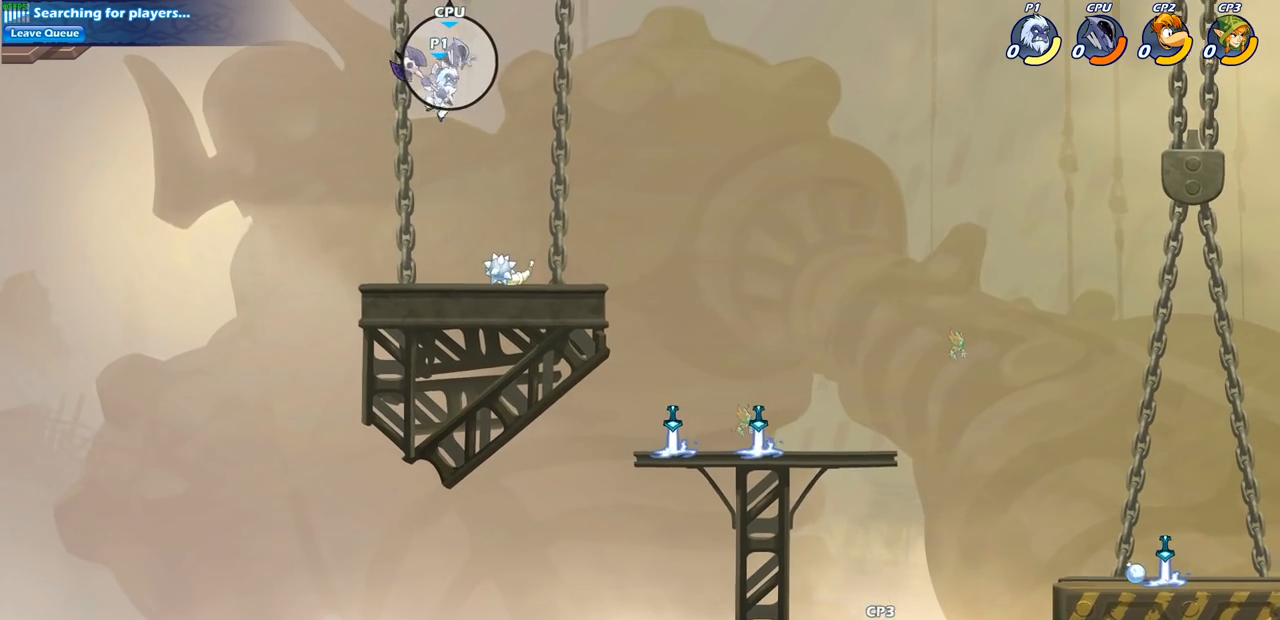
{"buttons": ["CIRCLE"], "left_stick": "down", "right_stick": "center", "events": [[150, "R2", "down"], [283, "left_stick", "down"], [333, "R2", "up"], [350, "CIRCLE", "down"]]}
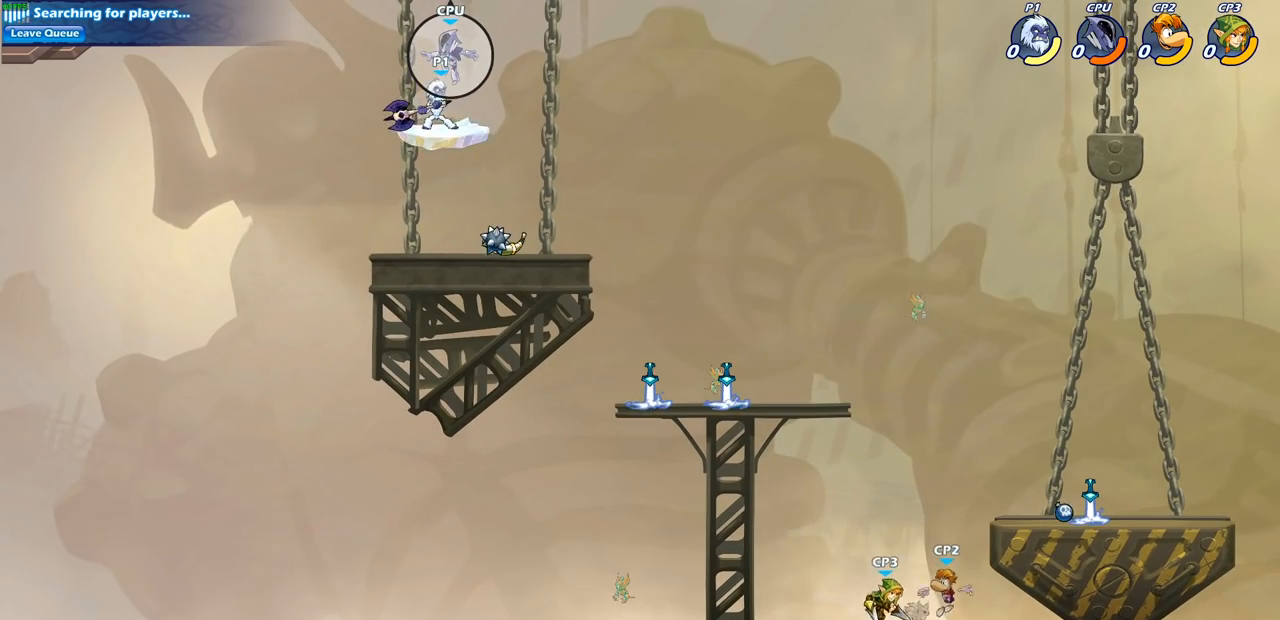
{"buttons": [], "left_stick": "center", "right_stick": "center", "events": [[267, "CIRCLE", "up"], [383, "left_stick", "center"]]}
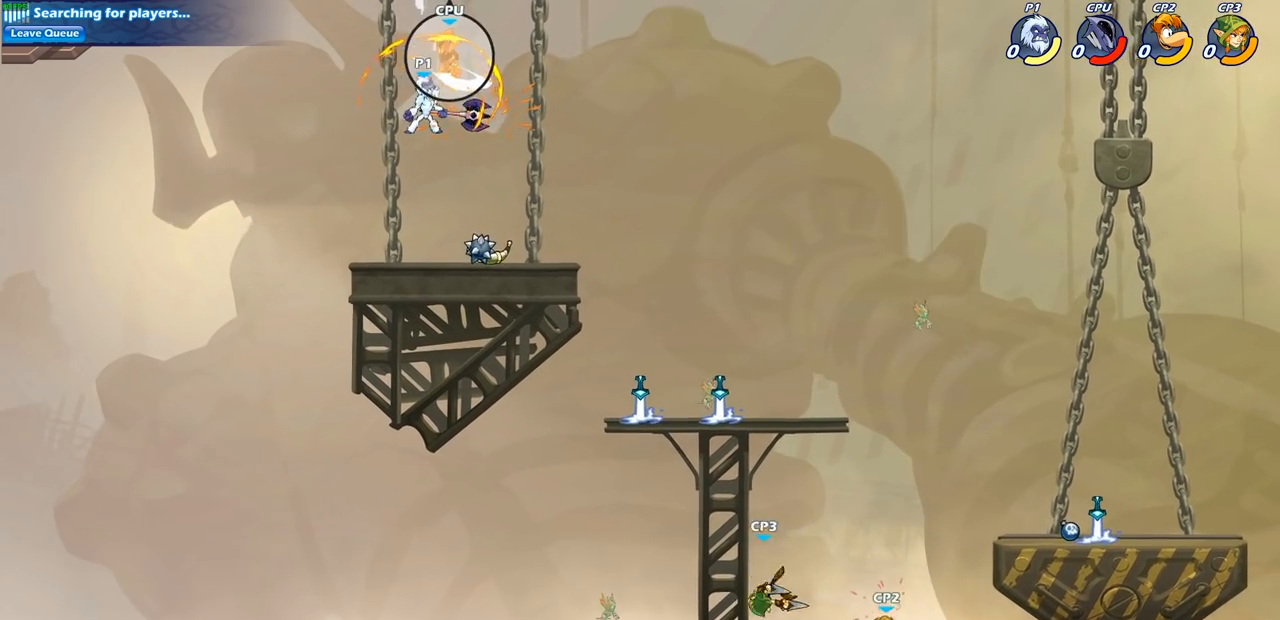
{"buttons": [], "left_stick": "right", "right_stick": "center", "events": [[367, "left_stick", "right"]]}
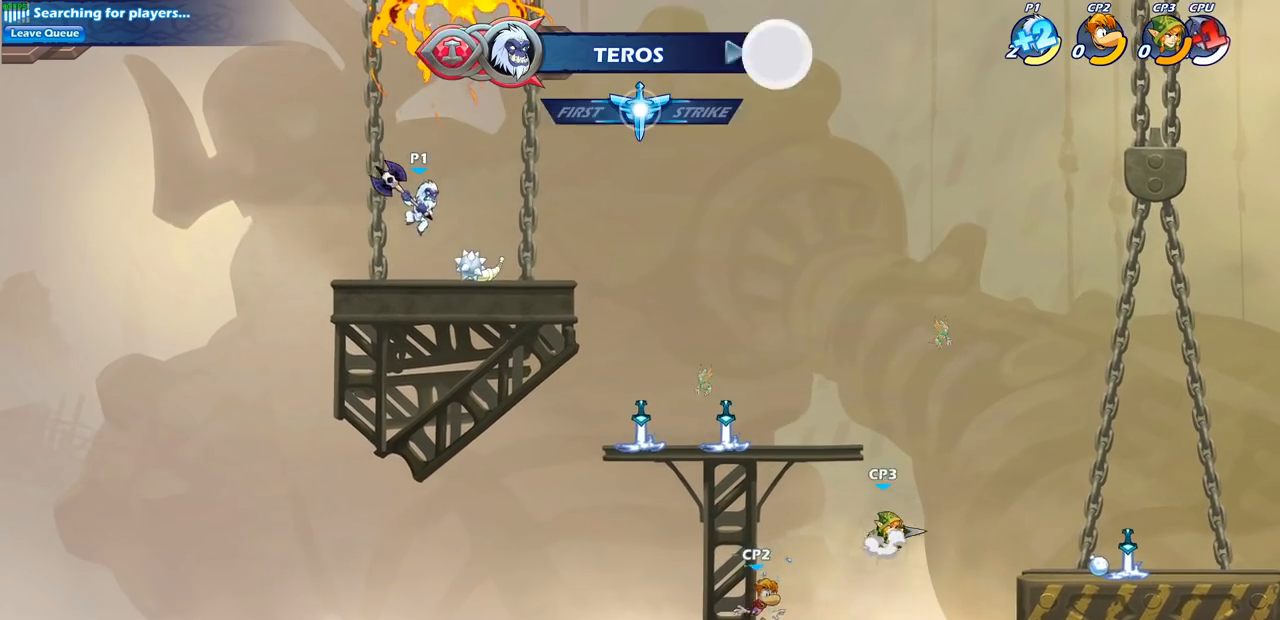
{"buttons": ["CIRCLE", "R2"], "left_stick": "down", "right_stick": "center", "events": [[417, "R2", "down"], [467, "CIRCLE", "down"], [500, "left_stick", "down"]]}
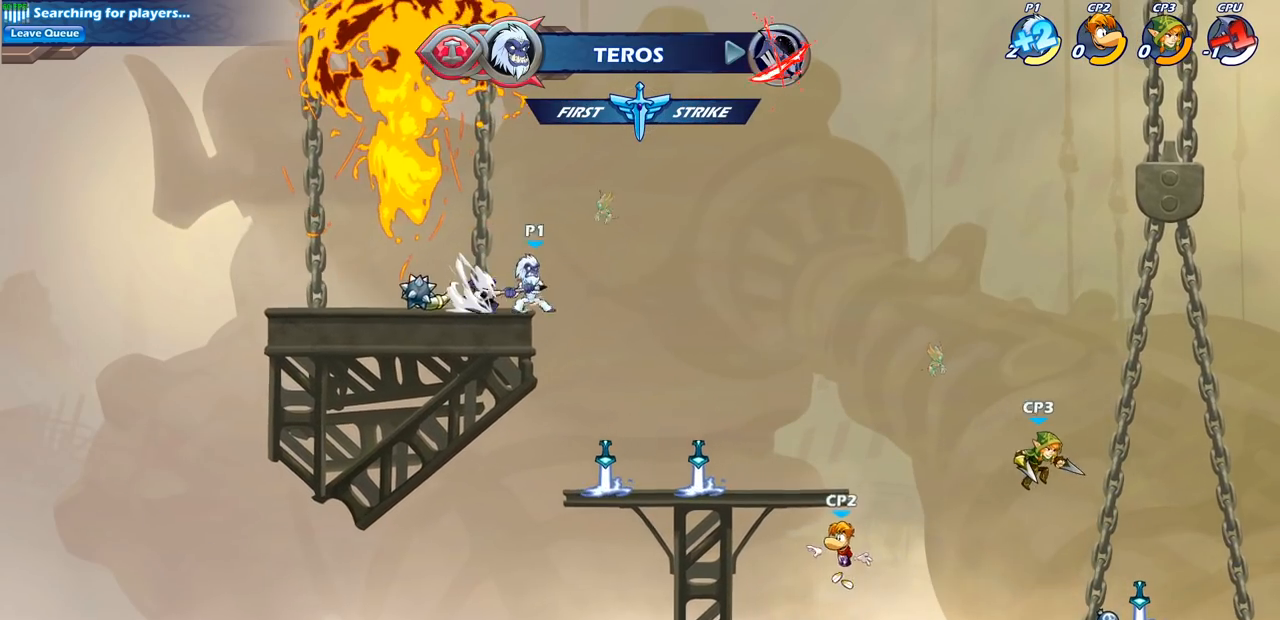
{"buttons": [], "left_stick": "down", "right_stick": "center", "events": [[100, "R2", "up"], [450, "CIRCLE", "up"]]}
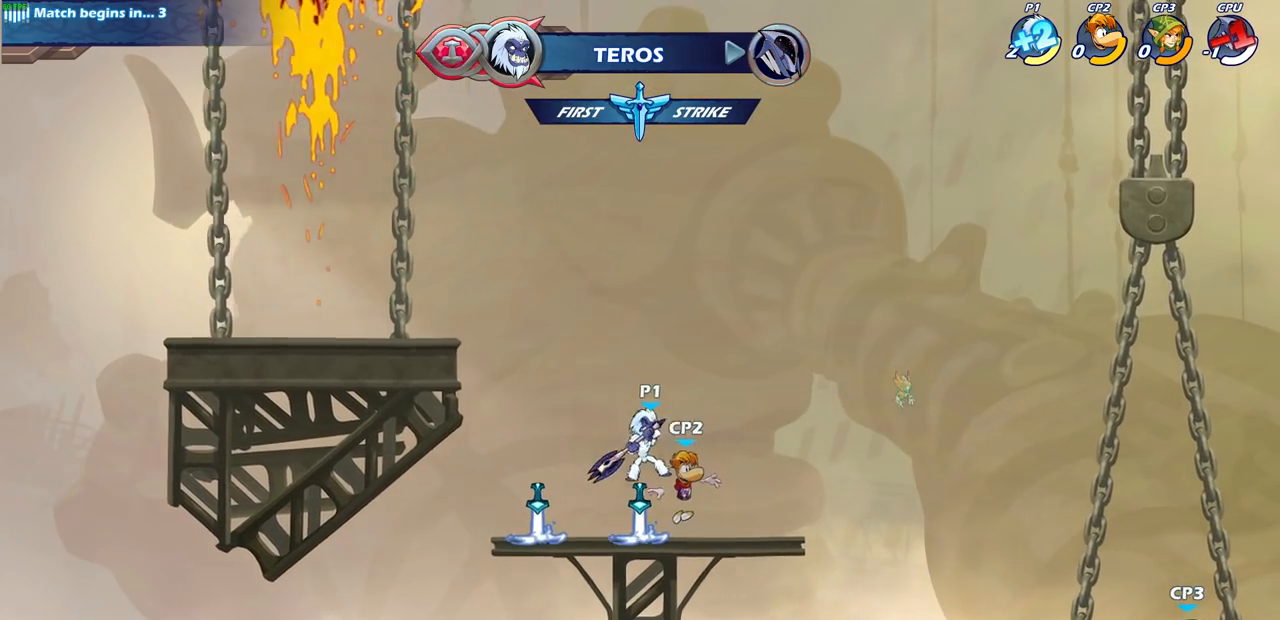
{"buttons": [], "left_stick": "left", "right_stick": "center", "events": [[67, "left_stick", "center"], [150, "SQUARE", "down"], [150, "left_stick", "left"], [283, "SQUARE", "up"]]}
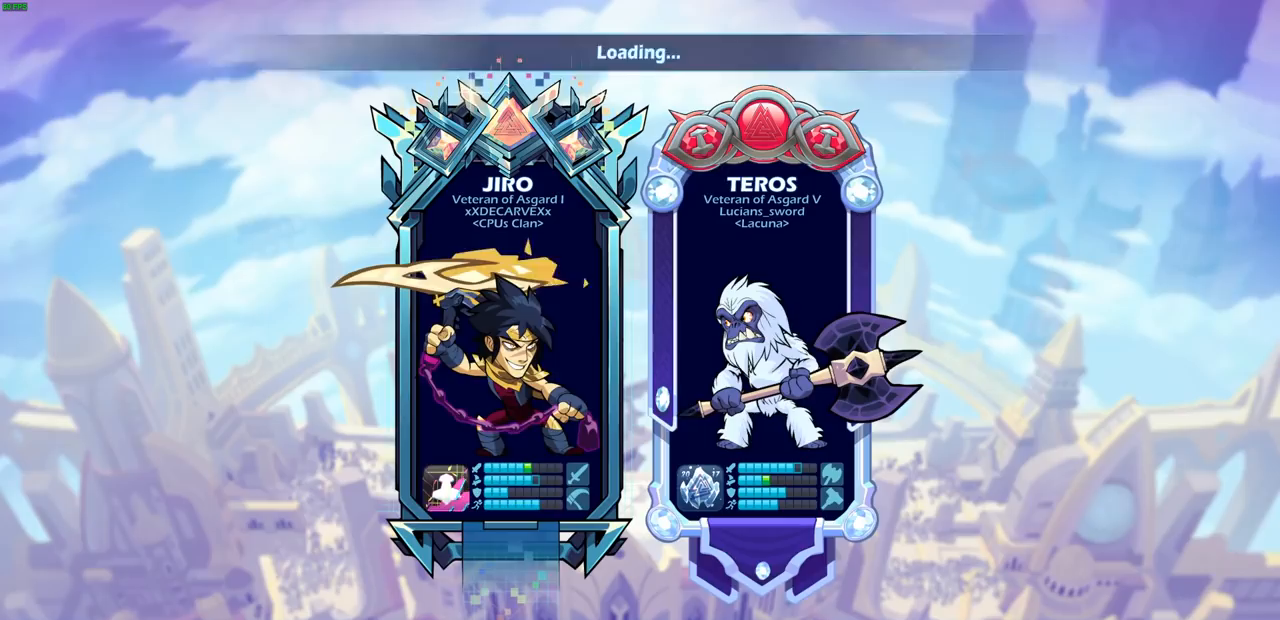
{"buttons": [], "left_stick": "center", "right_stick": "center", "events": [[67, "left_stick", "center"]]}